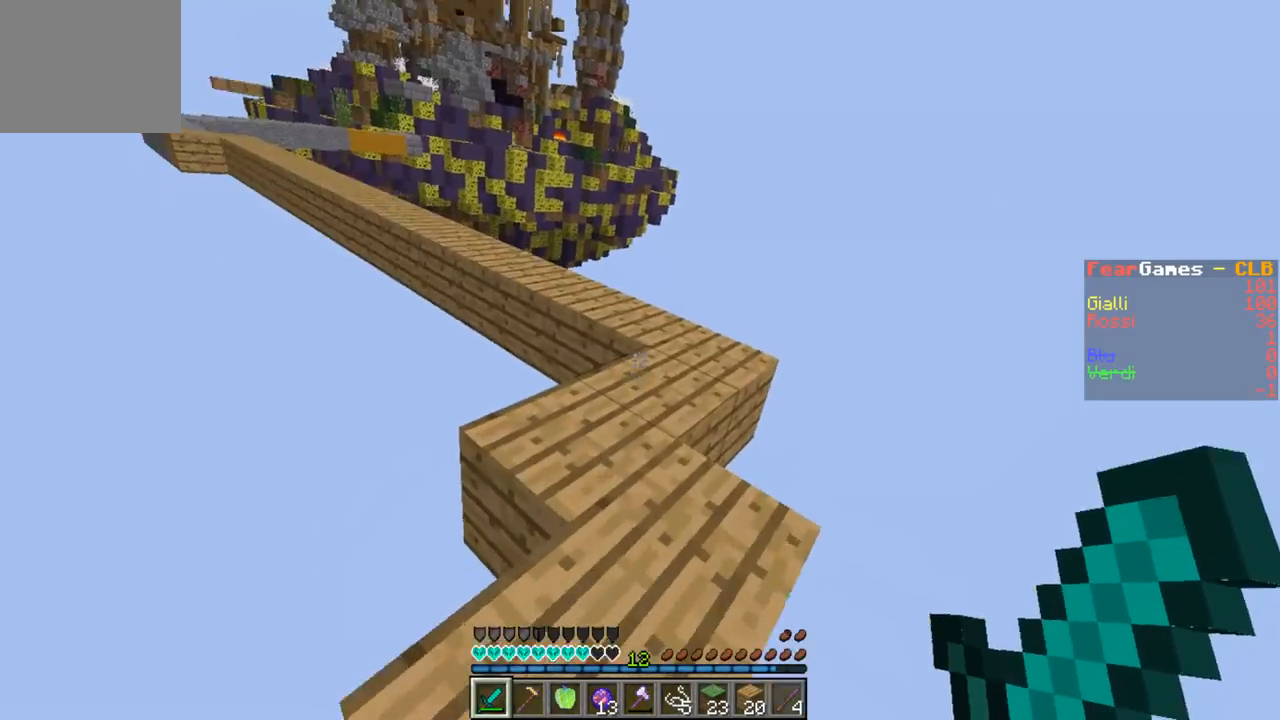
Gameplay with keyboard; each line is a JSON object with the keys held at the frame after it. "events" lists presses ("down") and releases ("up") of "a", "d", "s" and "w" between this image and that frame as [ms after this image, input, new state], when the widget could be followed in between. No other keys are recorded. Mouse input is not recorded.
{"keys": ["w"], "events": []}
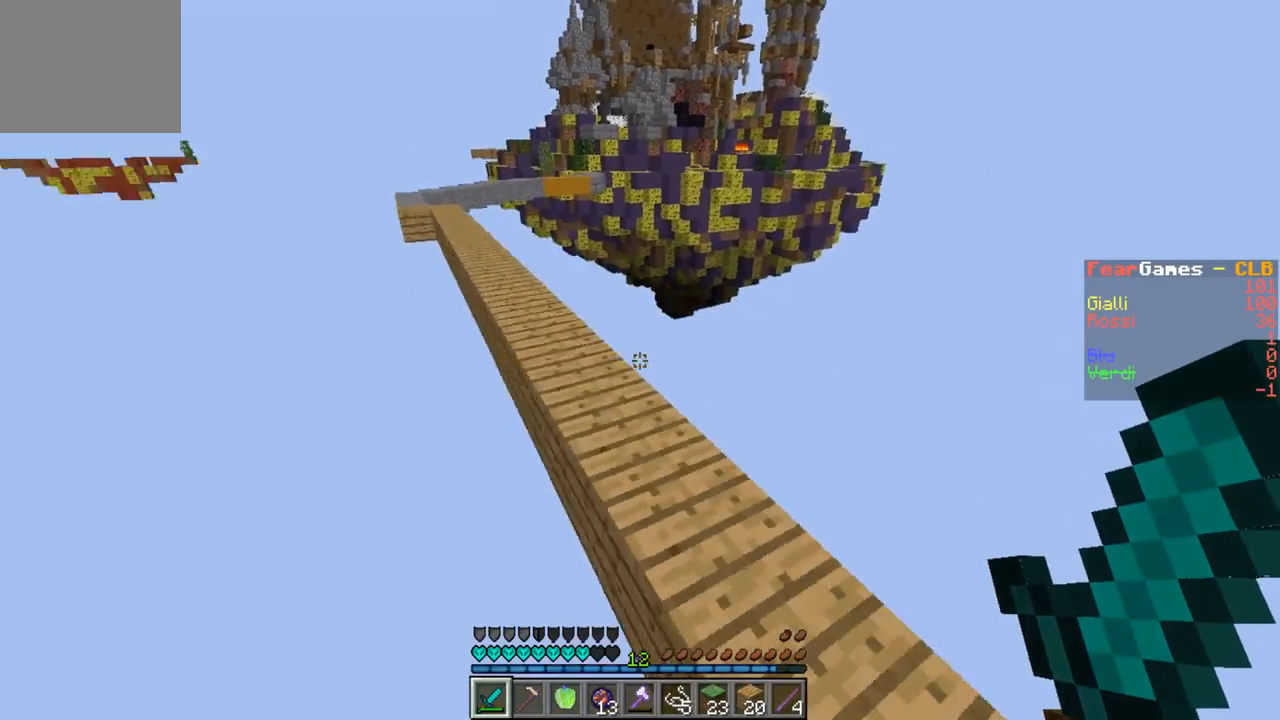
{"keys": ["a", "w"], "events": [[300, "a", "down"]]}
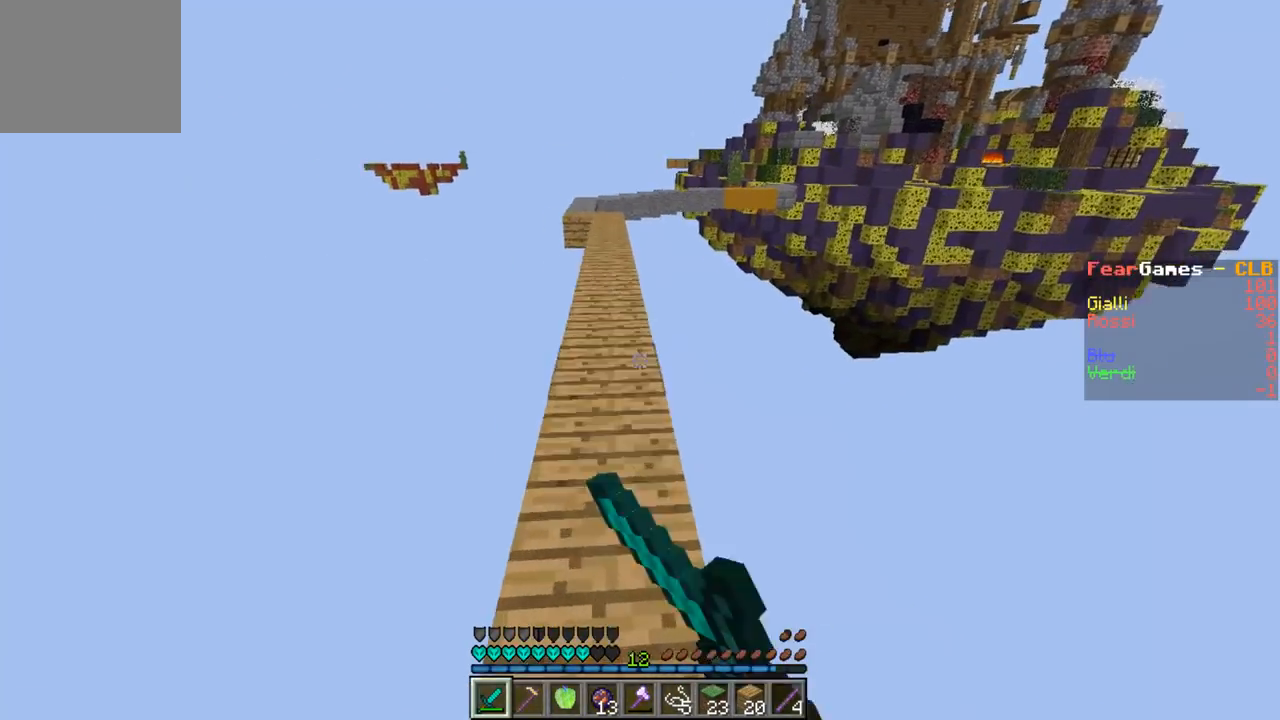
{"keys": ["w"], "events": [[67, "a", "up"]]}
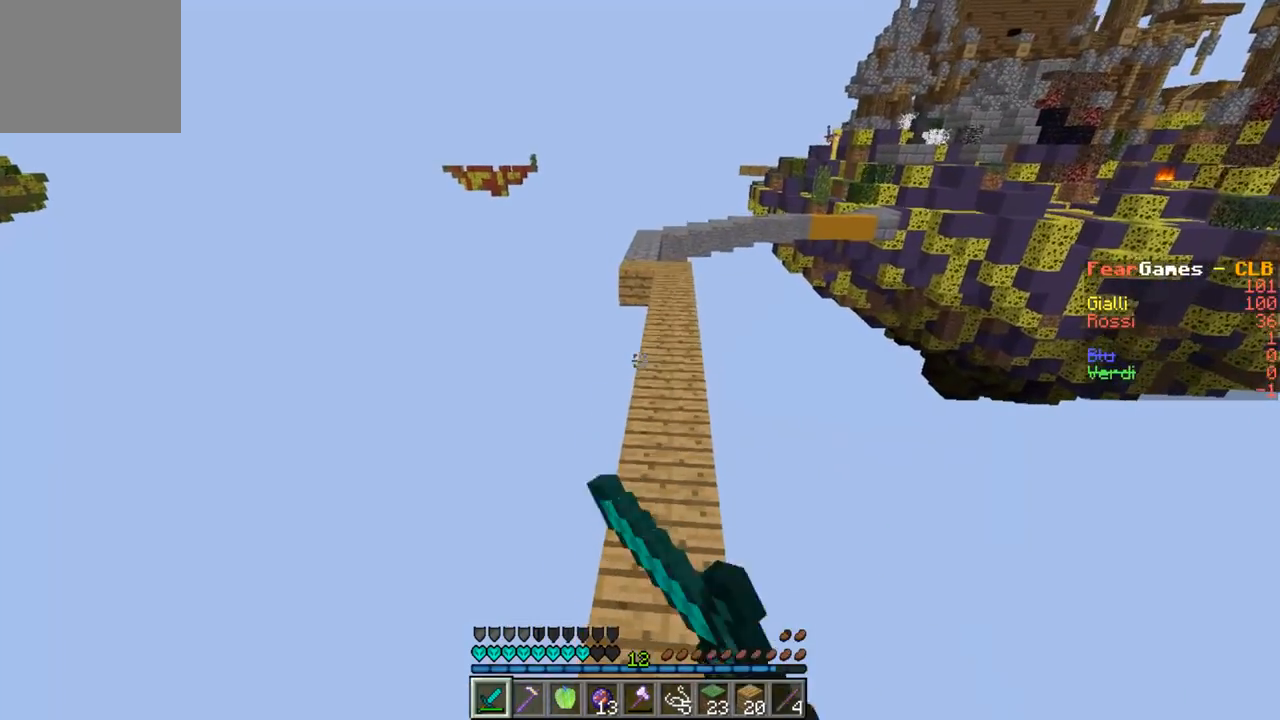
{"keys": ["d", "w"], "events": [[467, "d", "down"]]}
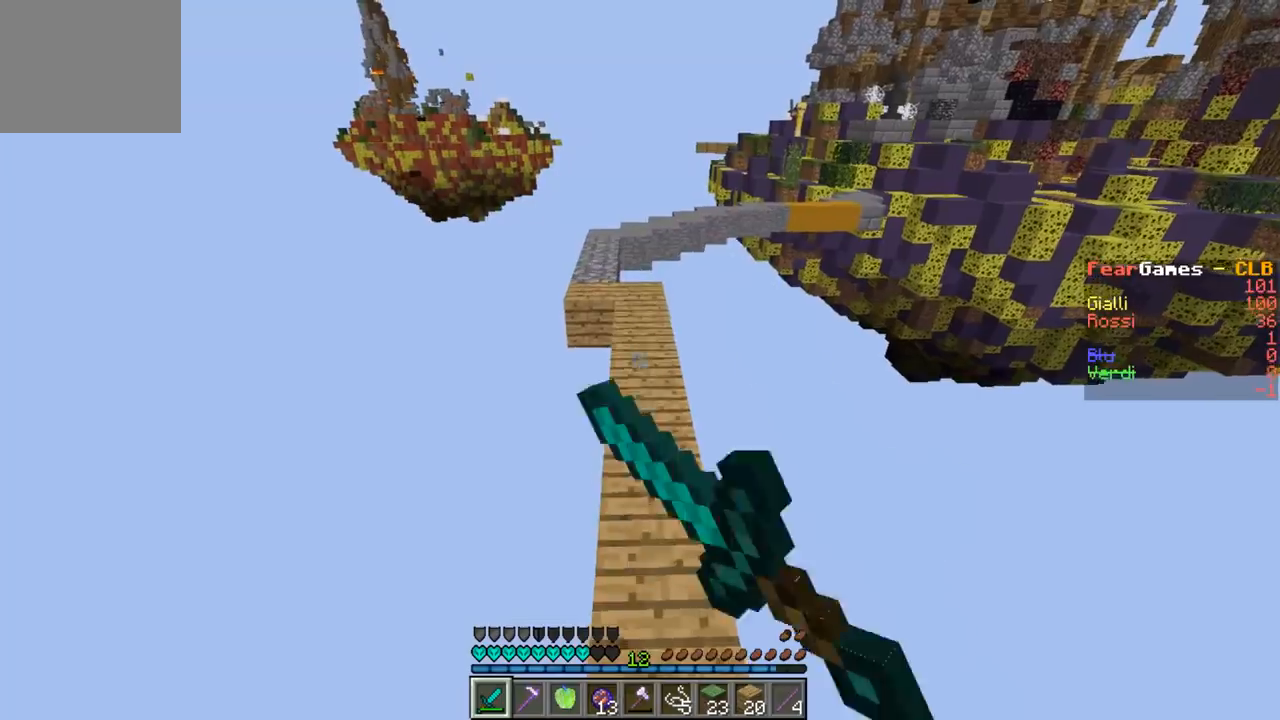
{"keys": ["w"], "events": [[167, "d", "up"]]}
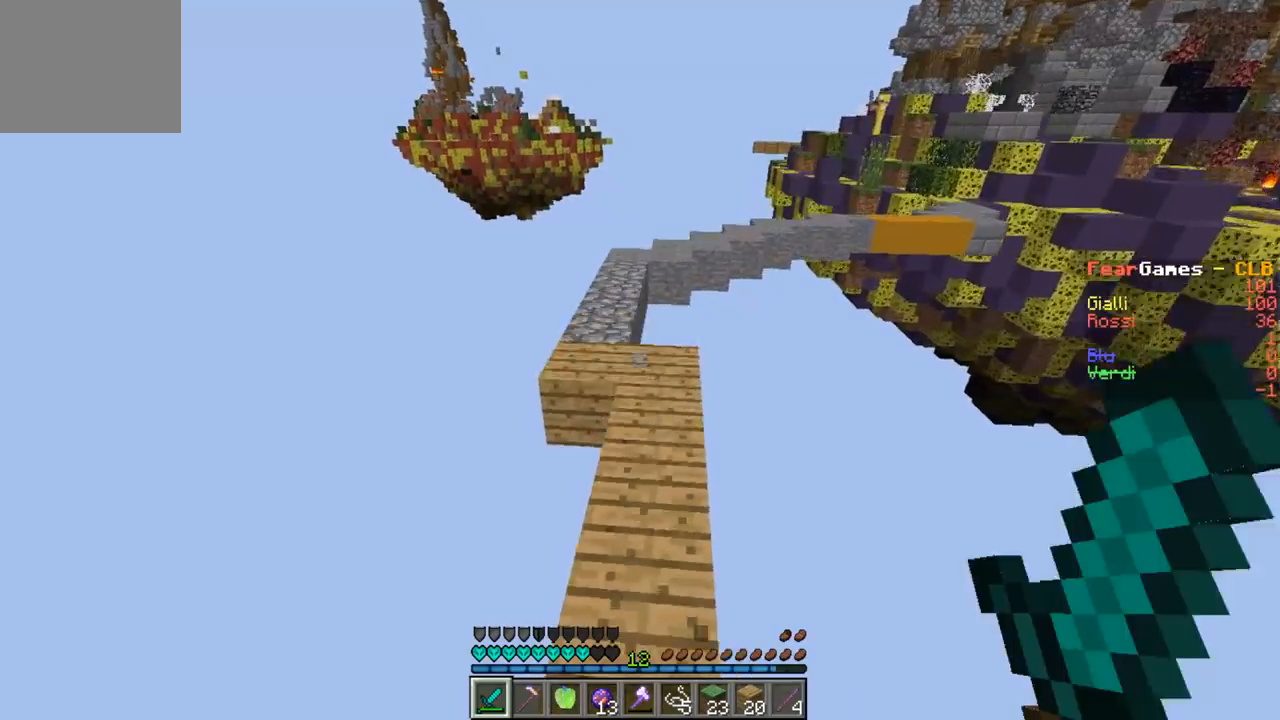
{"keys": ["w"], "events": []}
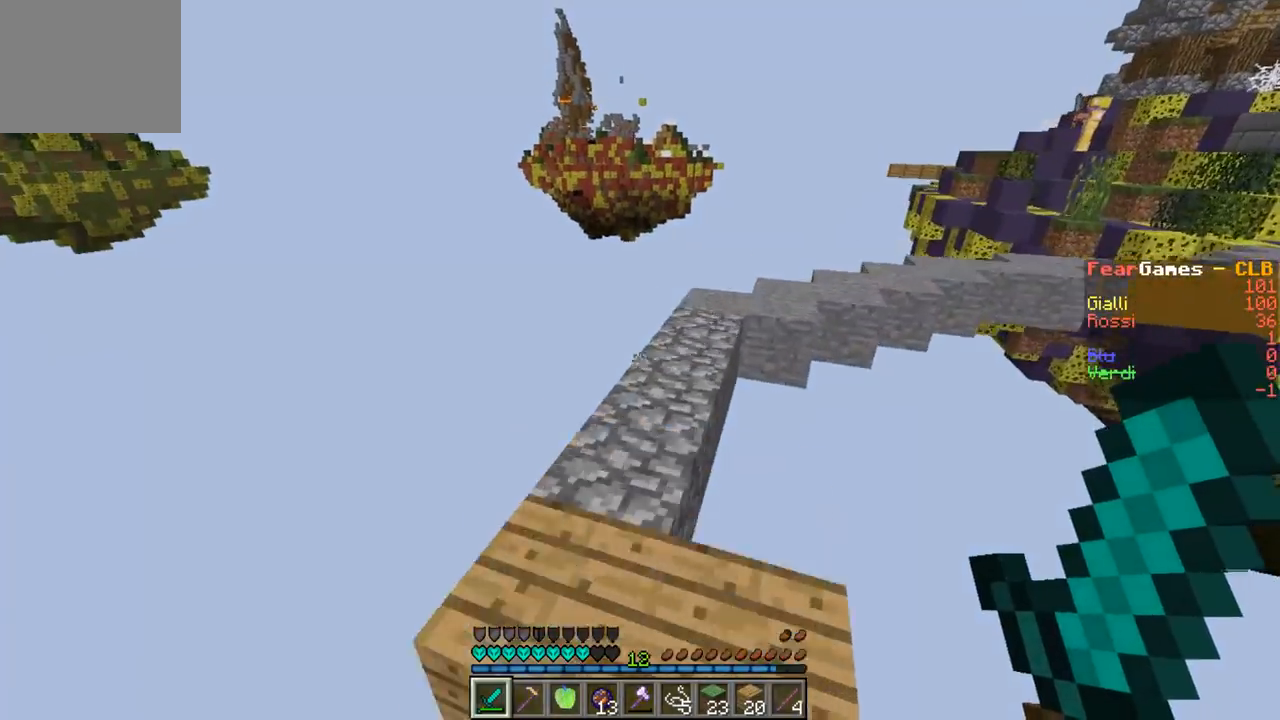
{"keys": ["w"], "events": []}
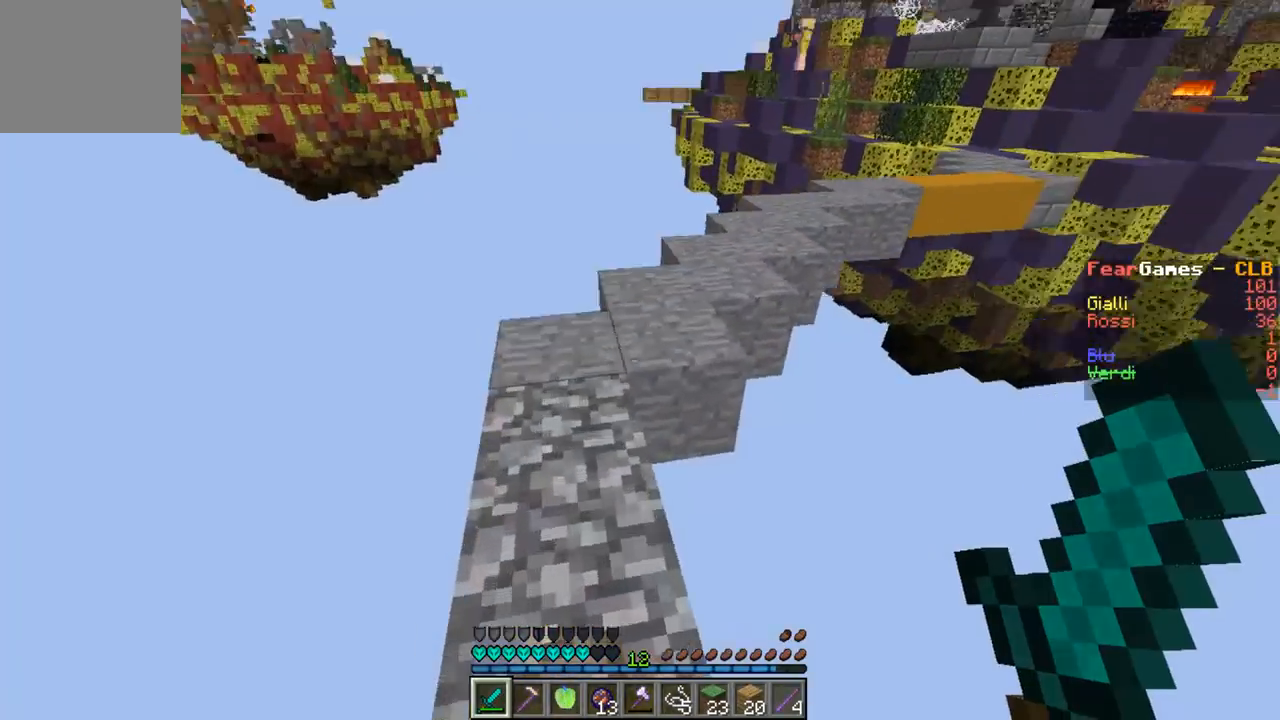
{"keys": ["d", "w"], "events": [[467, "d", "down"]]}
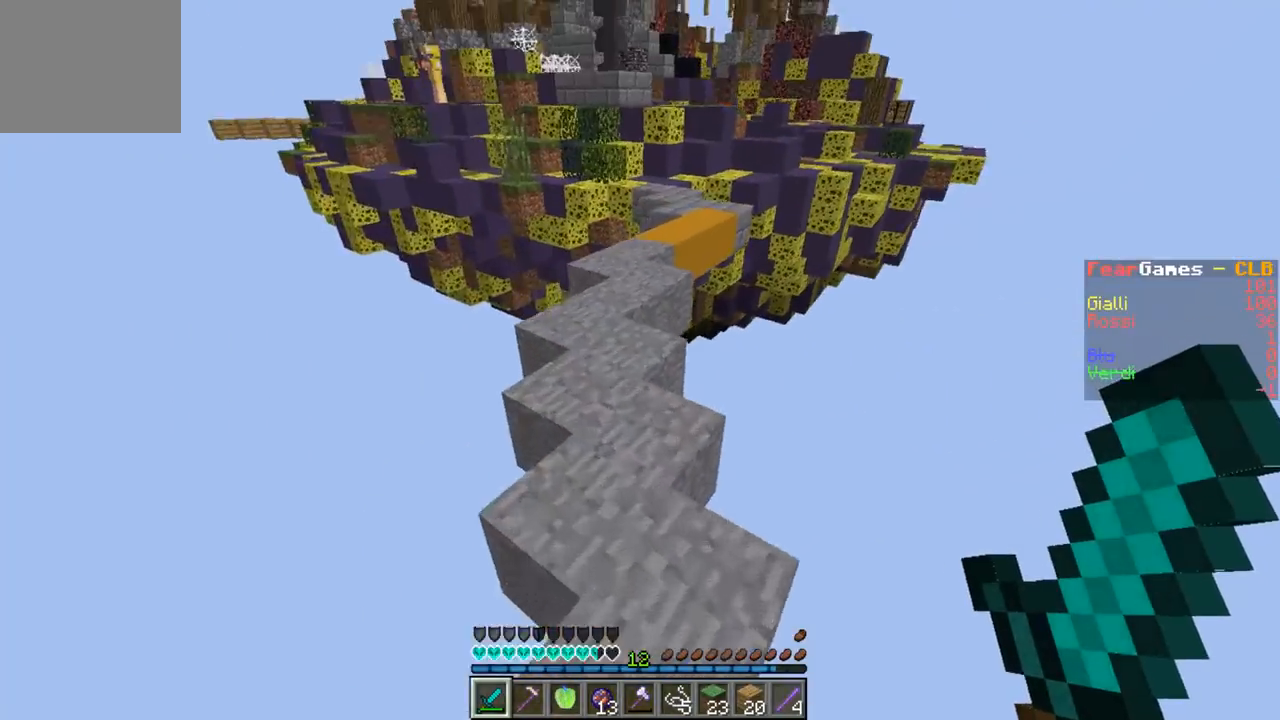
{"keys": ["w"], "events": [[100, "d", "up"]]}
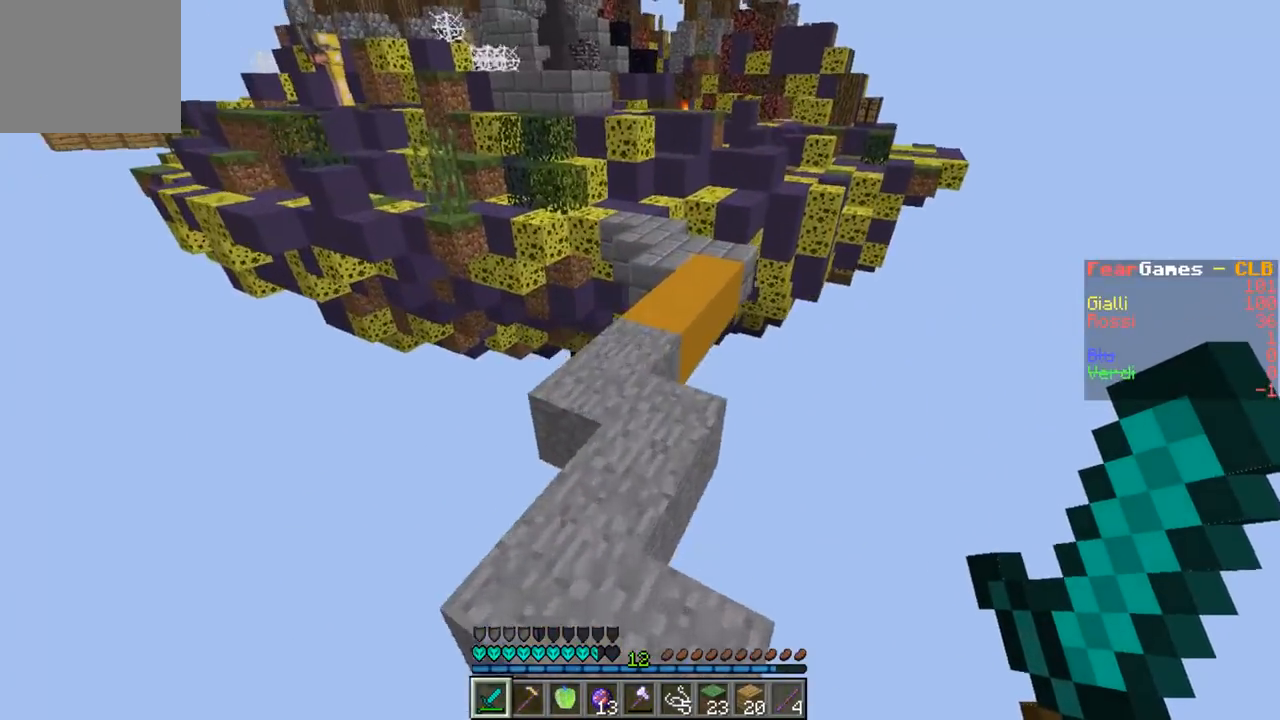
{"keys": ["w"], "events": []}
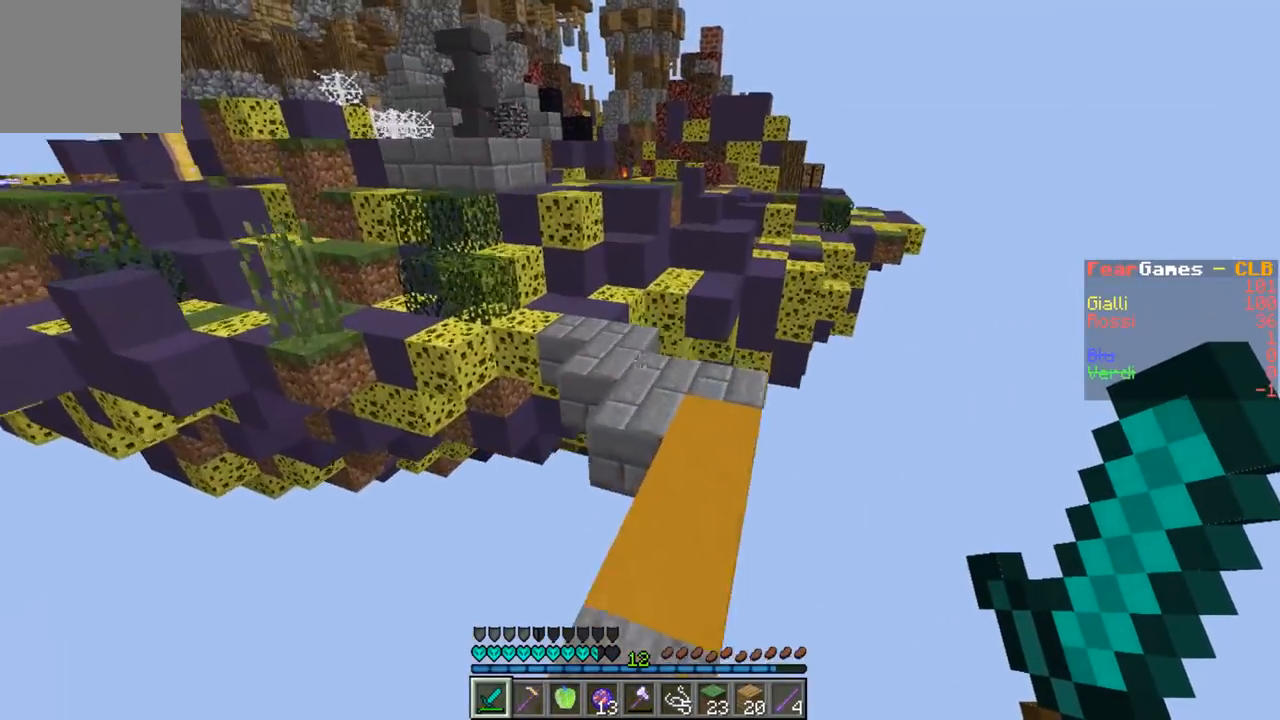
{"keys": ["w"], "events": []}
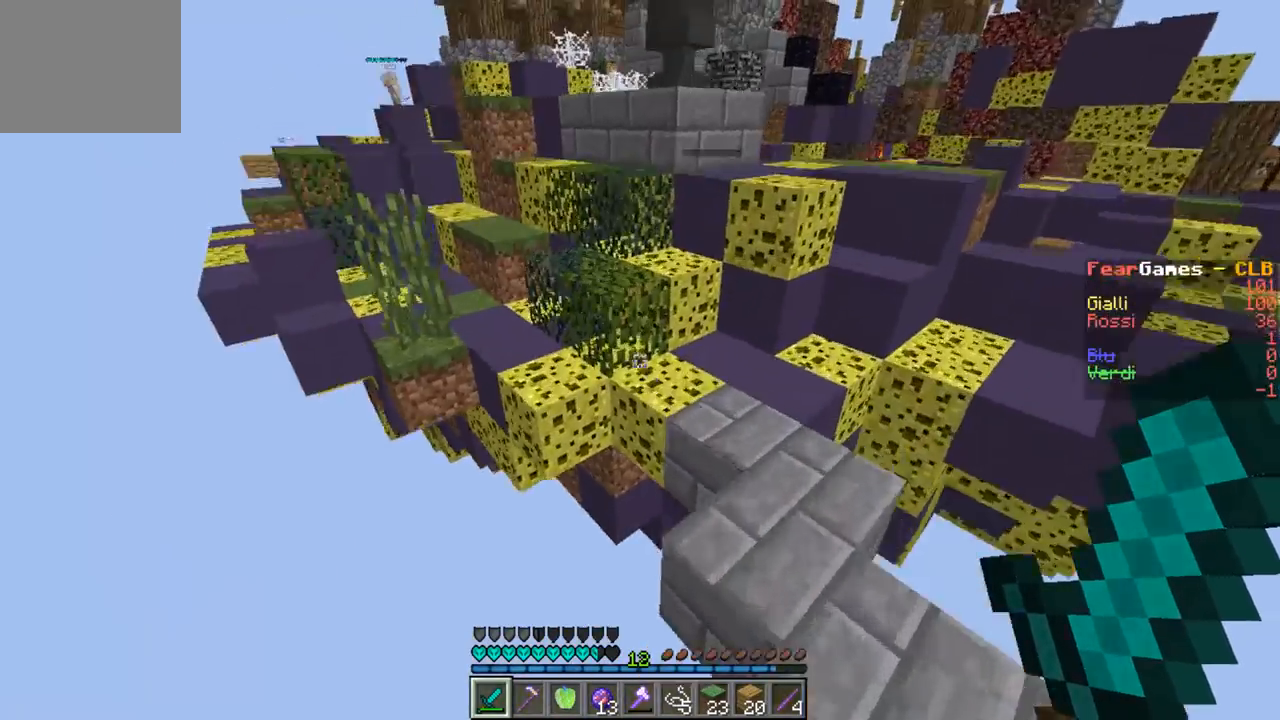
{"keys": ["w"], "events": []}
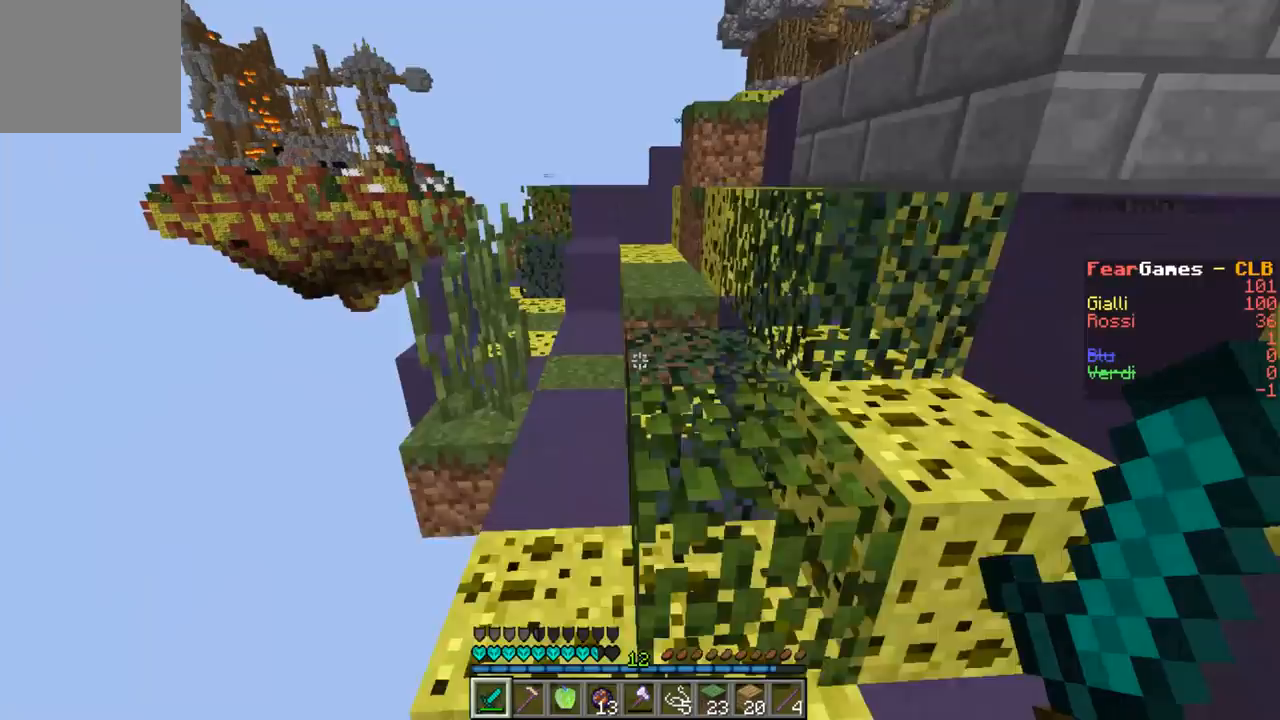
{"keys": ["d", "w"], "events": [[33, "a", "down"], [167, "a", "up"], [467, "d", "down"]]}
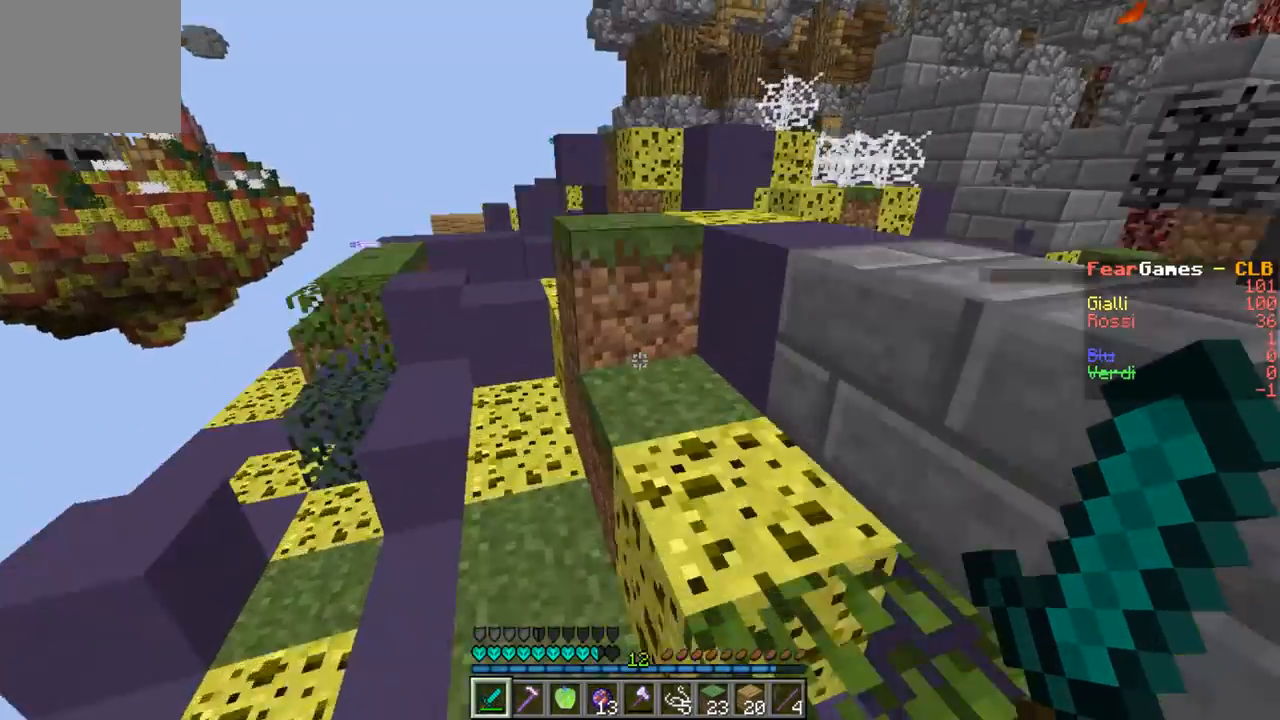
{"keys": ["a", "d", "w"], "events": [[33, "a", "down"], [233, "a", "up"], [333, "a", "down"]]}
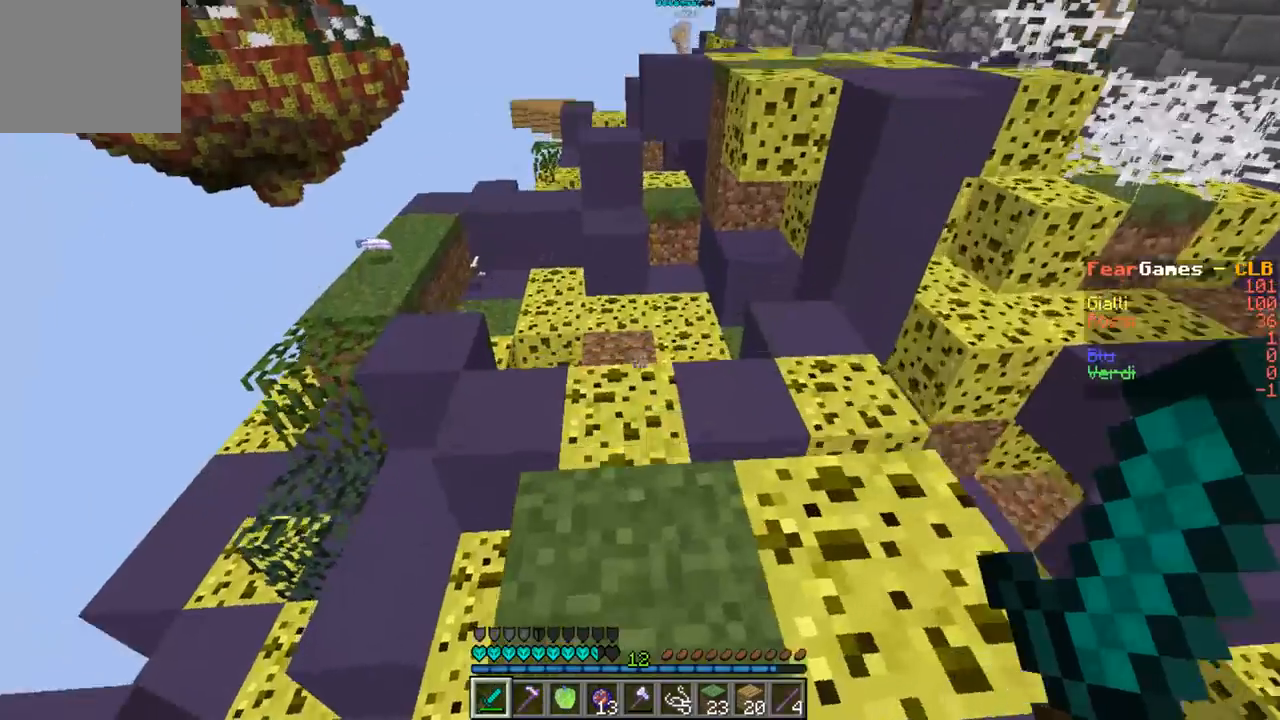
{"keys": ["w"], "events": [[200, "w", "up"], [233, "d", "up"], [300, "w", "down"], [367, "a", "up"]]}
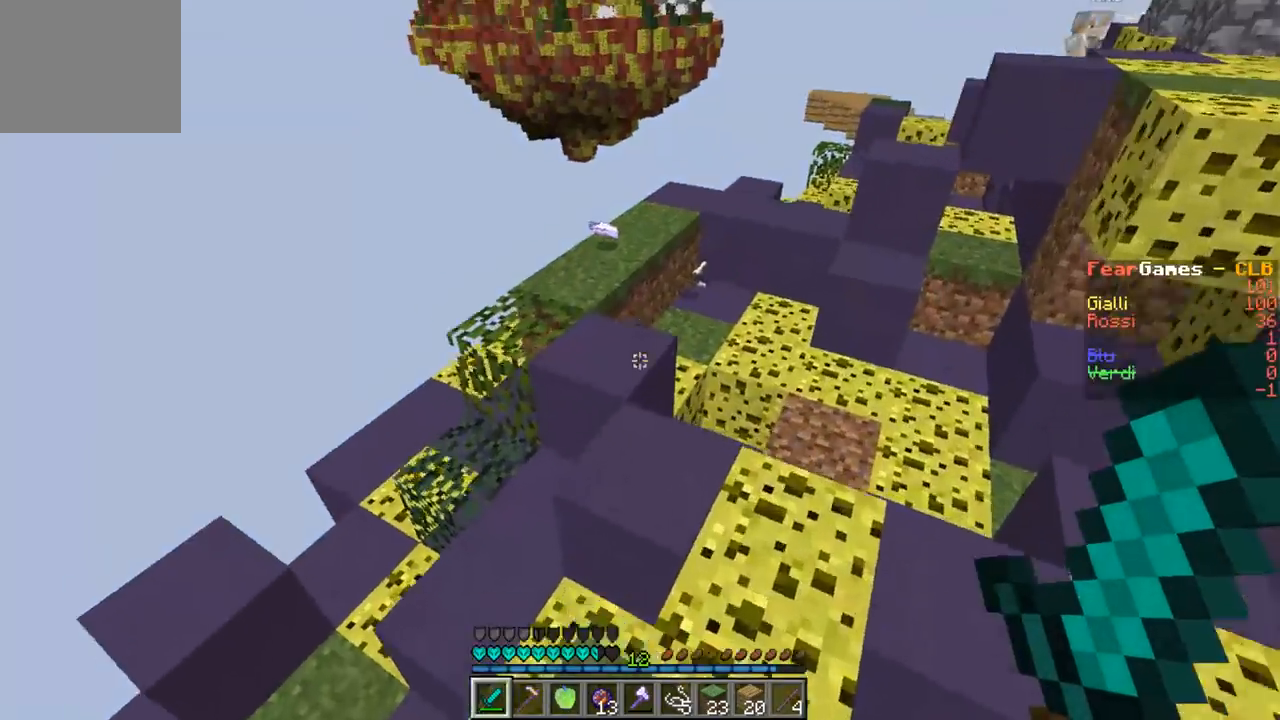
{"keys": ["w"], "events": [[67, "a", "down"], [267, "a", "up"]]}
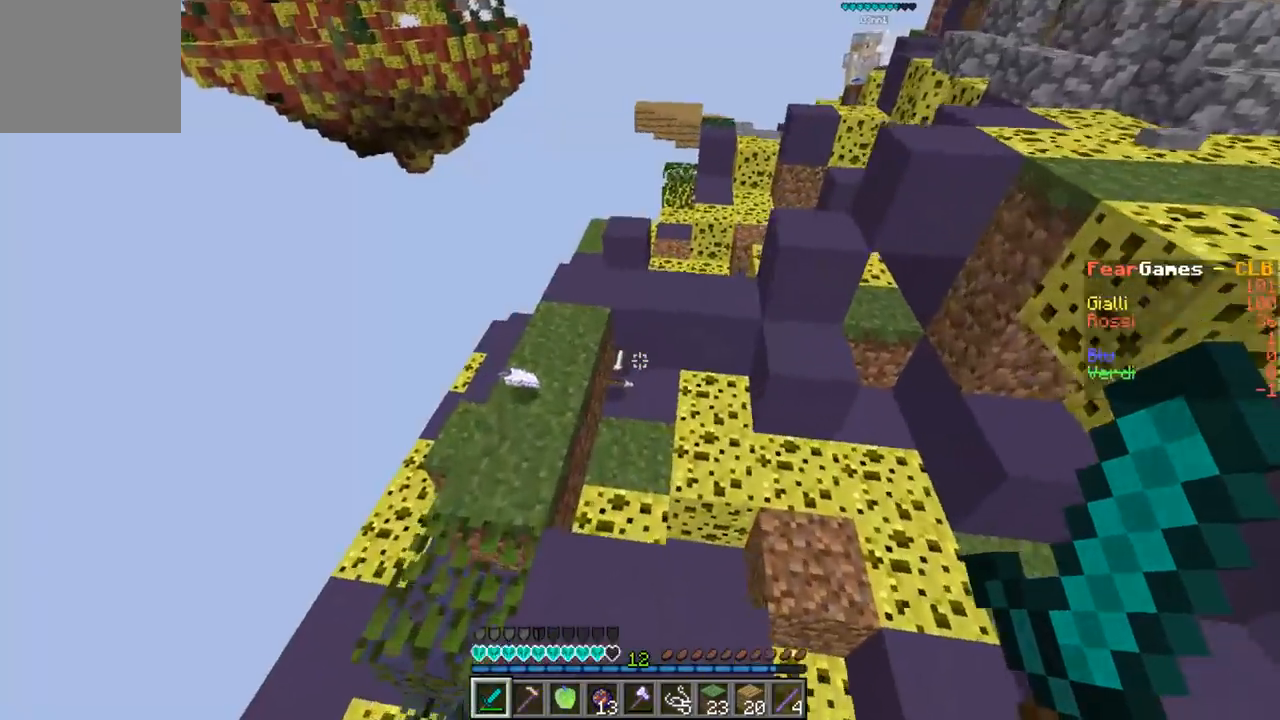
{"keys": ["w"], "events": [[233, "a", "down"], [433, "a", "up"]]}
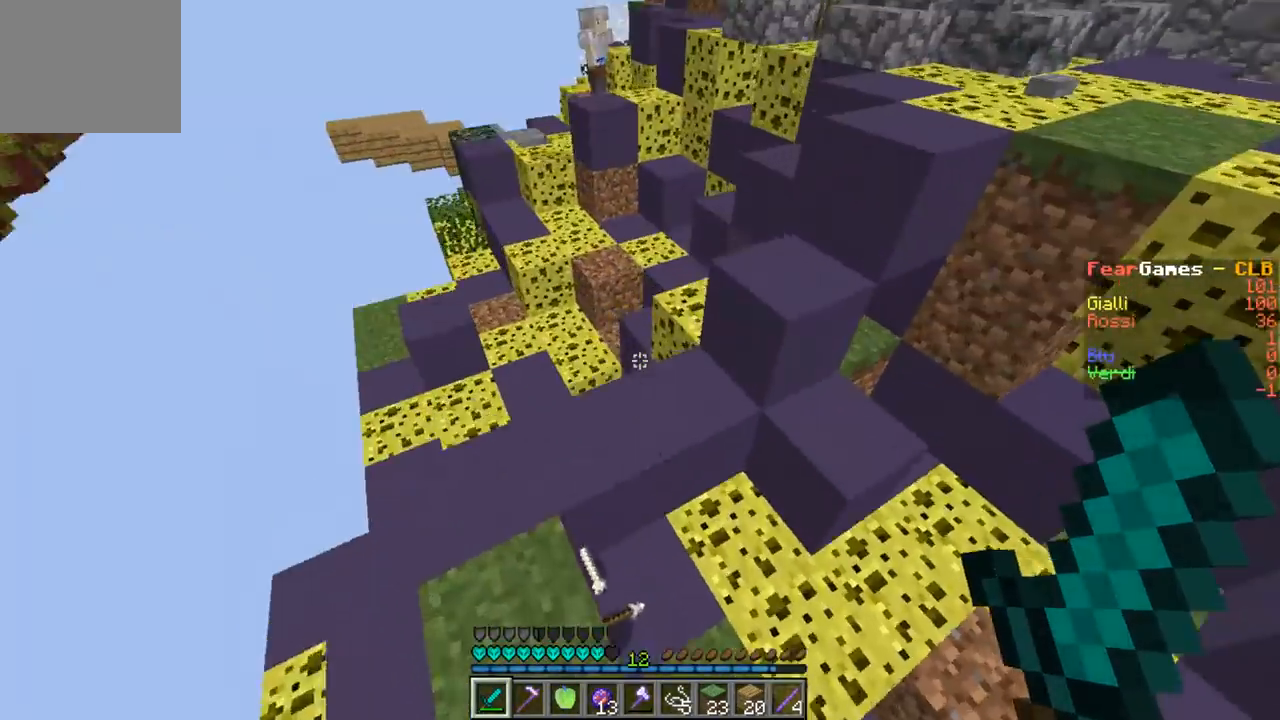
{"keys": ["w"], "events": [[267, "d", "down"], [400, "d", "up"]]}
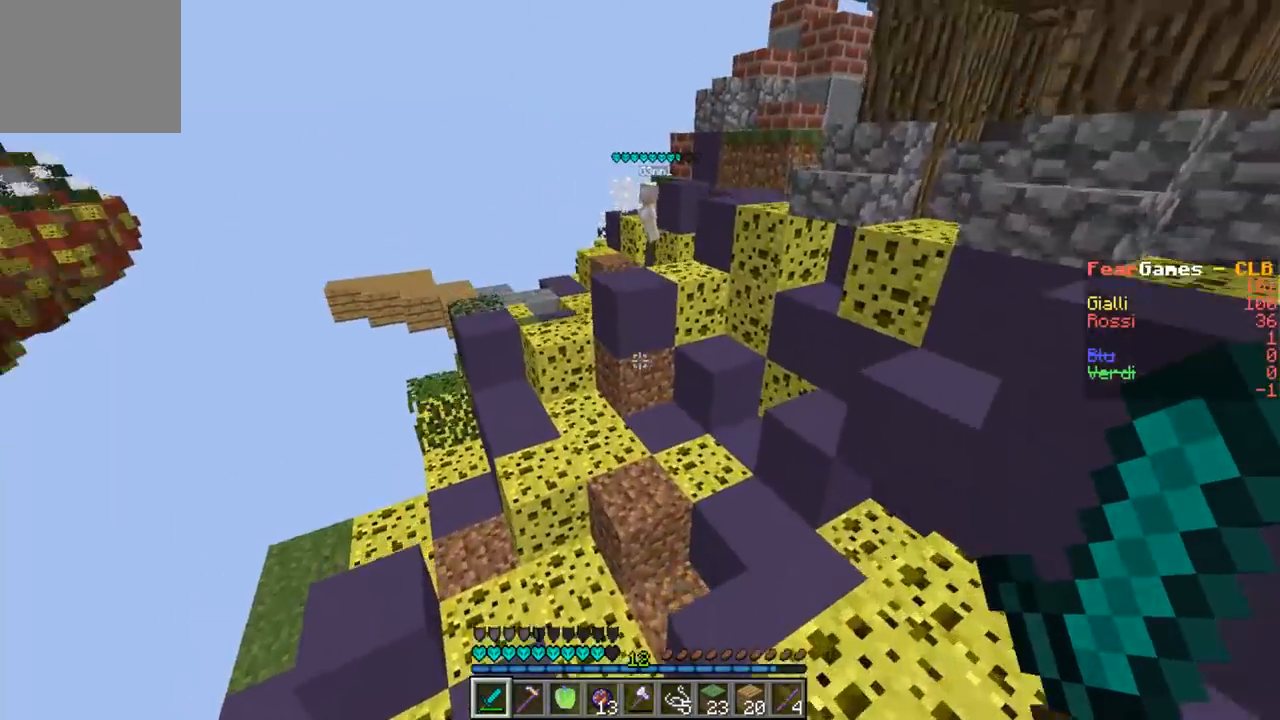
{"keys": ["a", "w"], "events": [[100, "a", "down"]]}
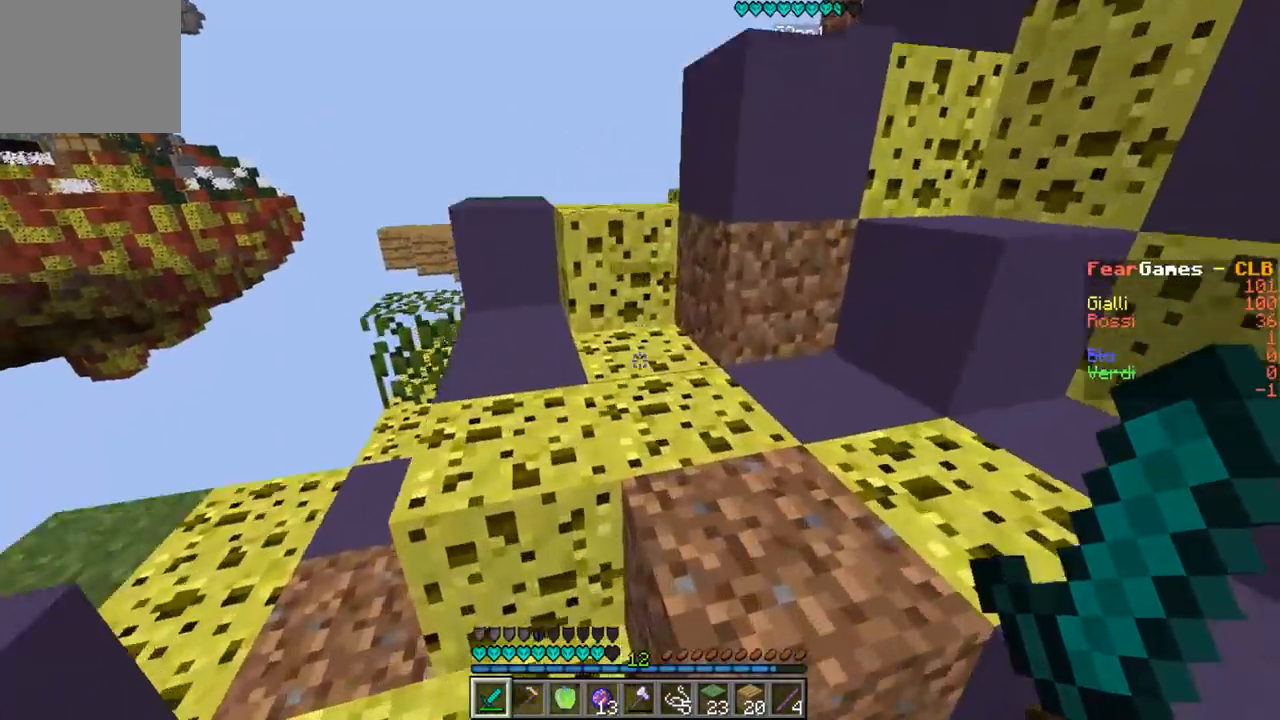
{"keys": ["w"], "events": [[233, "a", "up"]]}
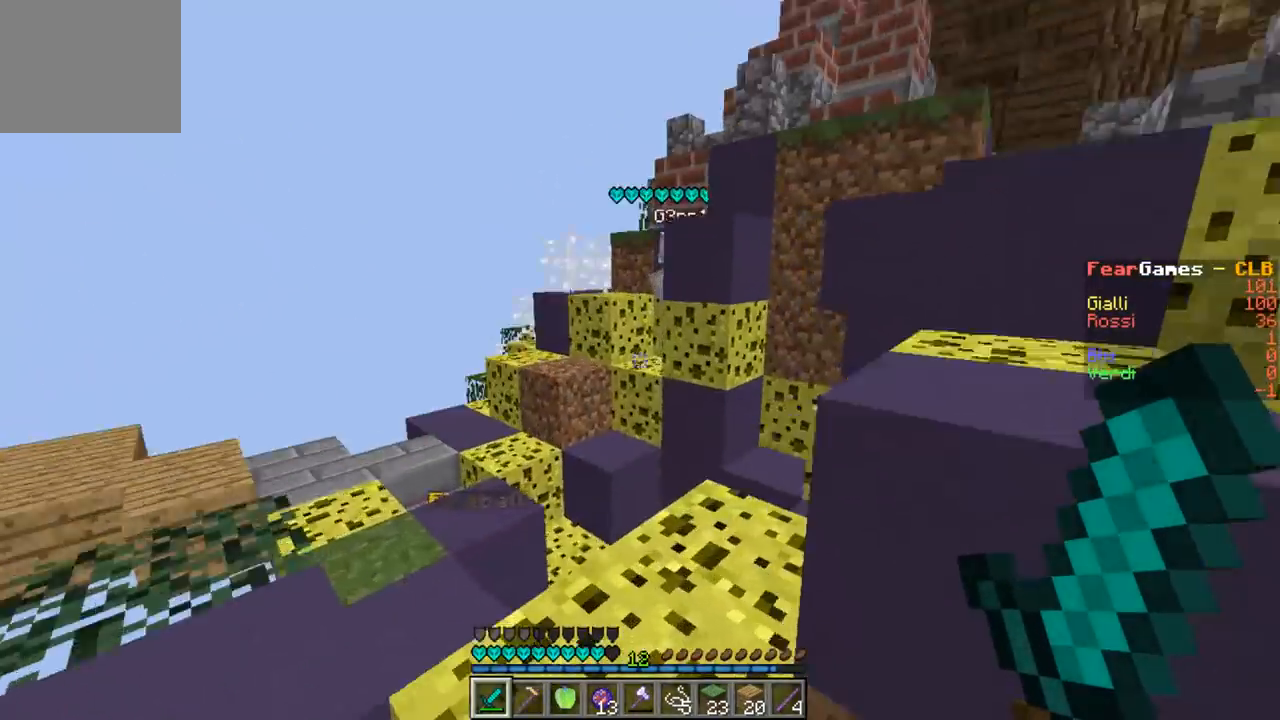
{"keys": ["a"], "events": [[67, "a", "down"], [467, "w", "up"]]}
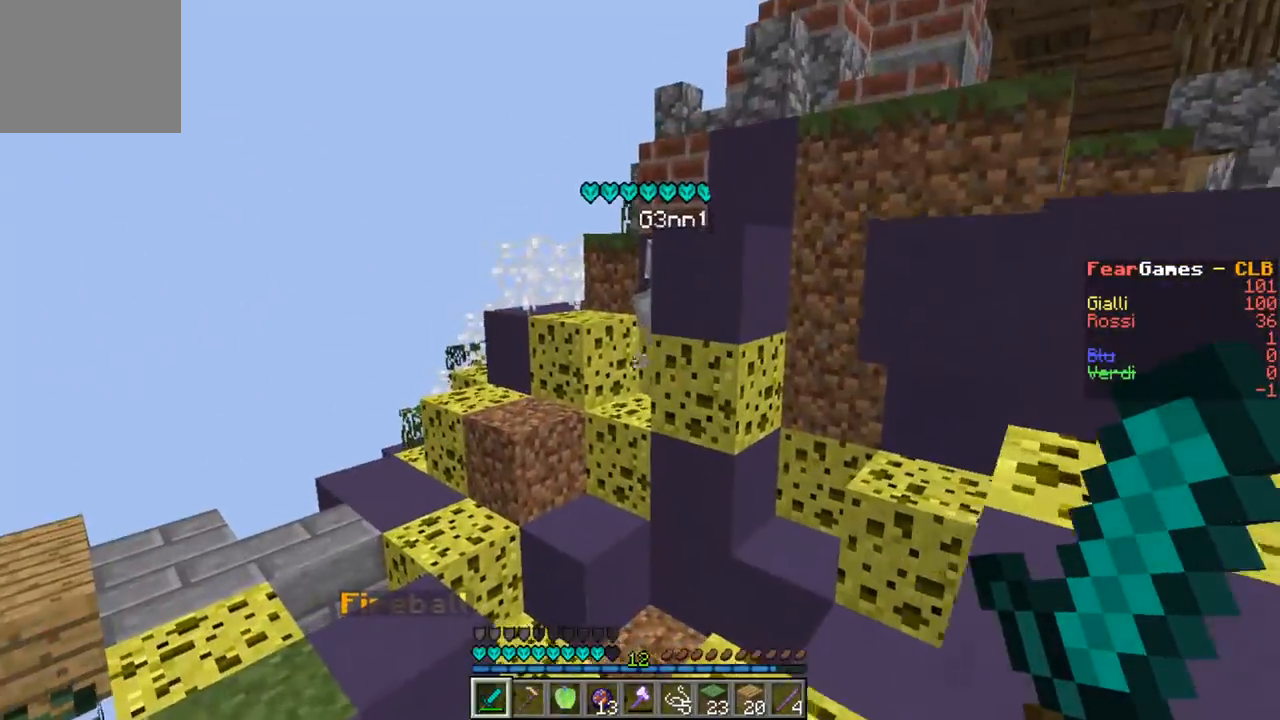
{"keys": ["a", "w"], "events": [[67, "w", "down"], [133, "a", "up"], [333, "a", "down"]]}
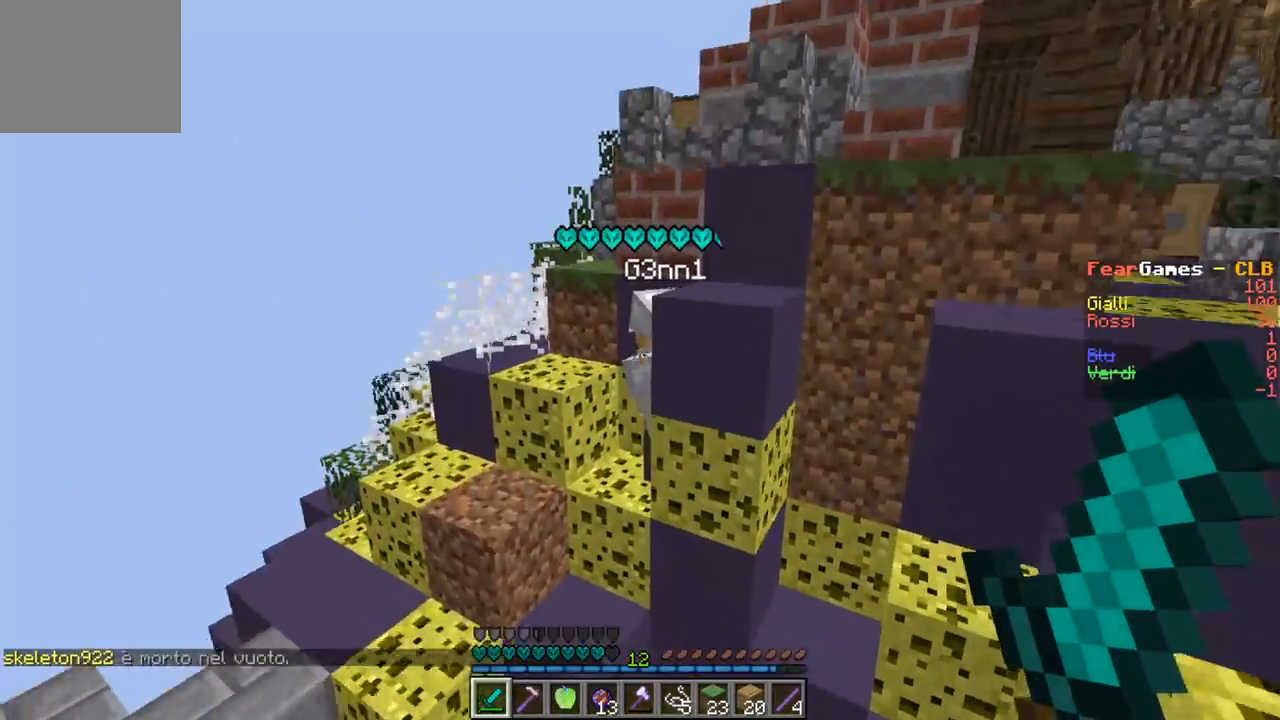
{"keys": ["a", "w"], "events": []}
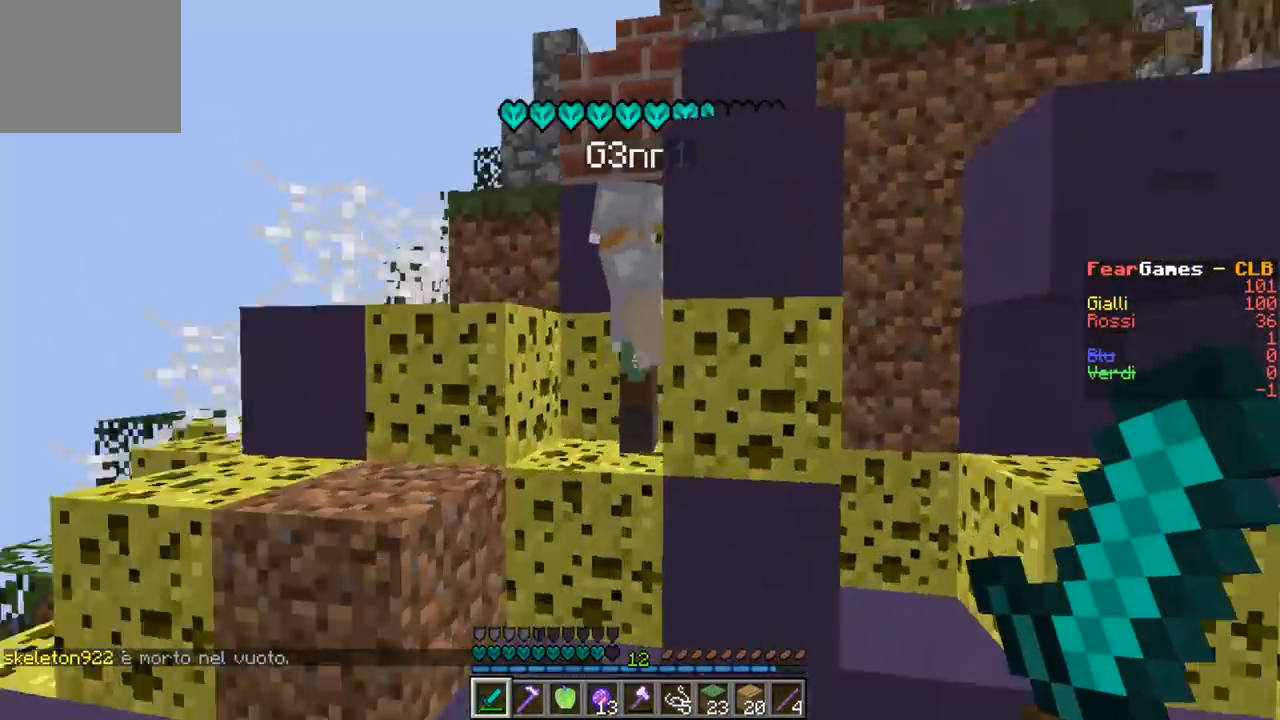
{"keys": ["w"], "events": [[367, "a", "up"]]}
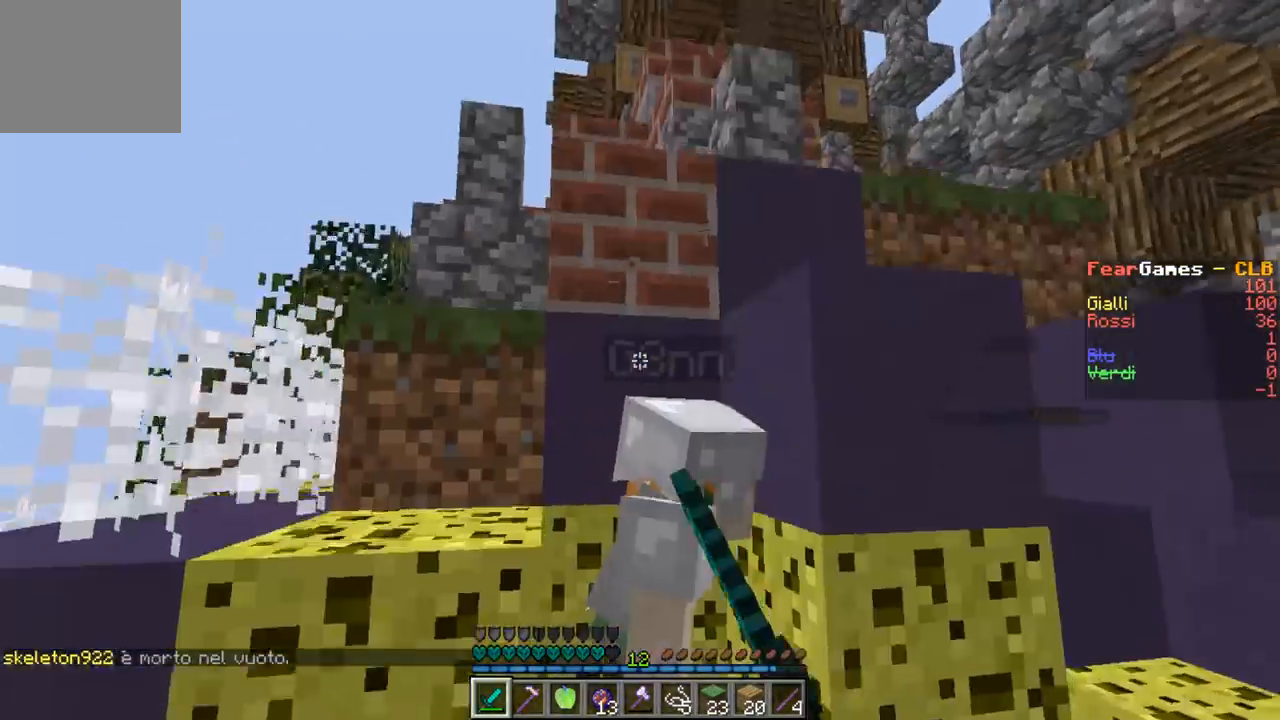
{"keys": ["w"], "events": [[33, "w", "up"], [67, "d", "down"], [100, "d", "up"], [467, "w", "down"]]}
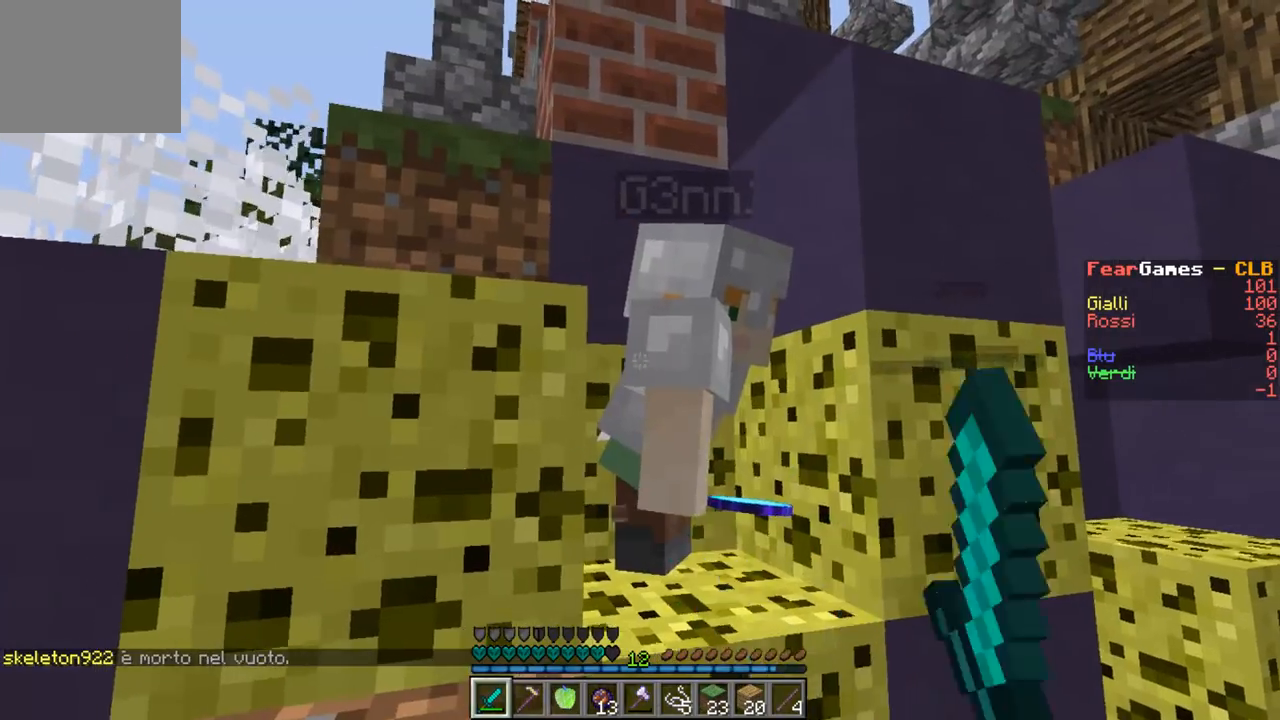
{"keys": ["a"], "events": [[133, "d", "down"], [233, "w", "up"], [300, "a", "down"], [300, "d", "up"]]}
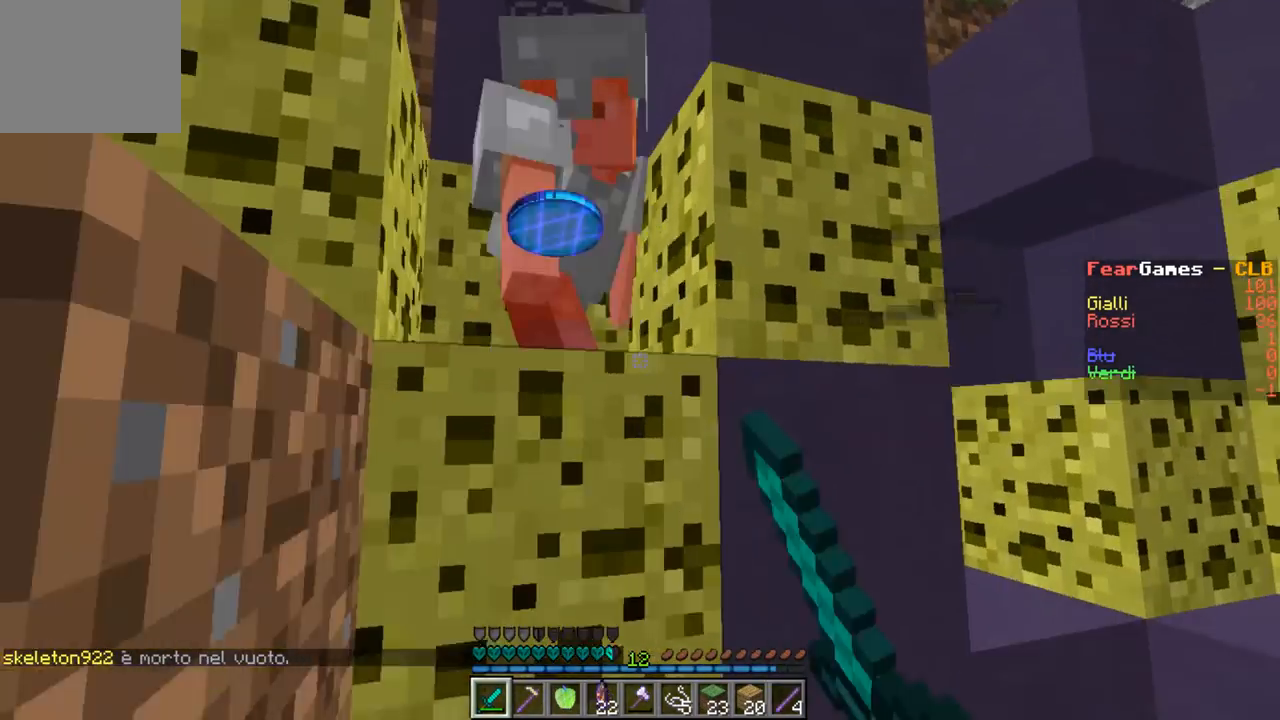
{"keys": ["a"], "events": [[33, "a", "up"], [33, "w", "down"], [233, "a", "down"], [500, "w", "up"]]}
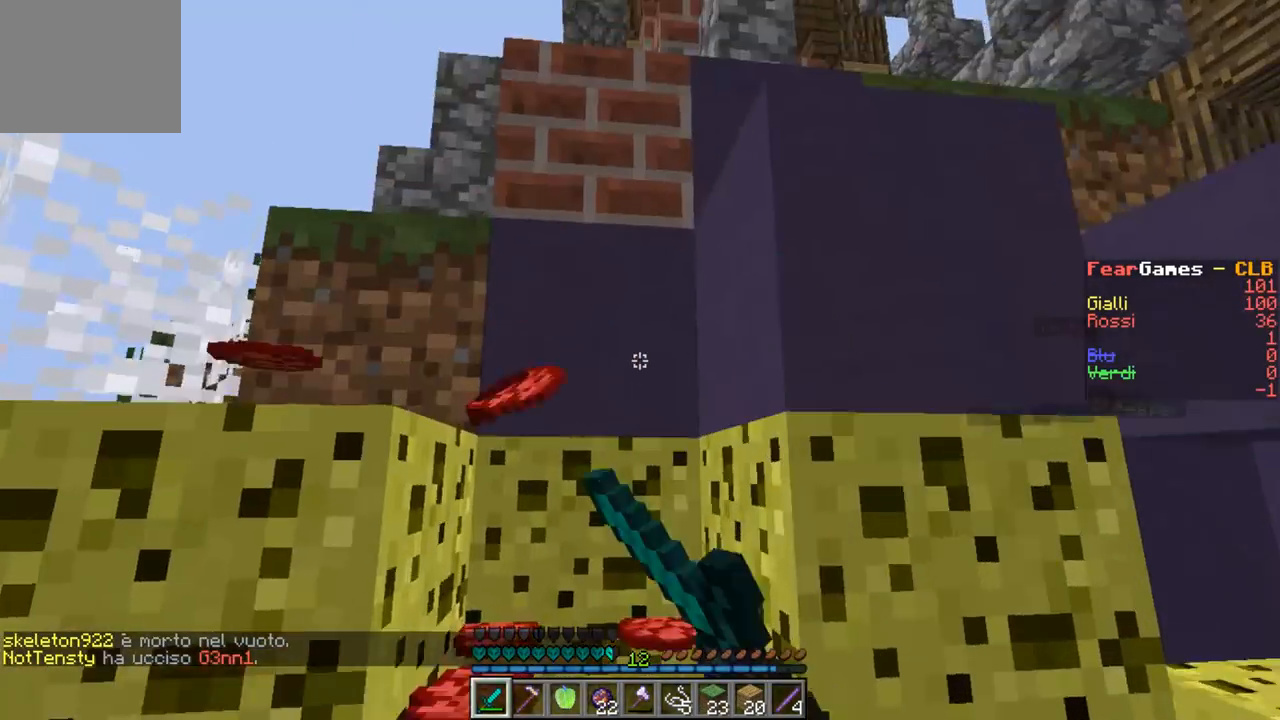
{"keys": ["a", "w"], "events": [[233, "w", "down"]]}